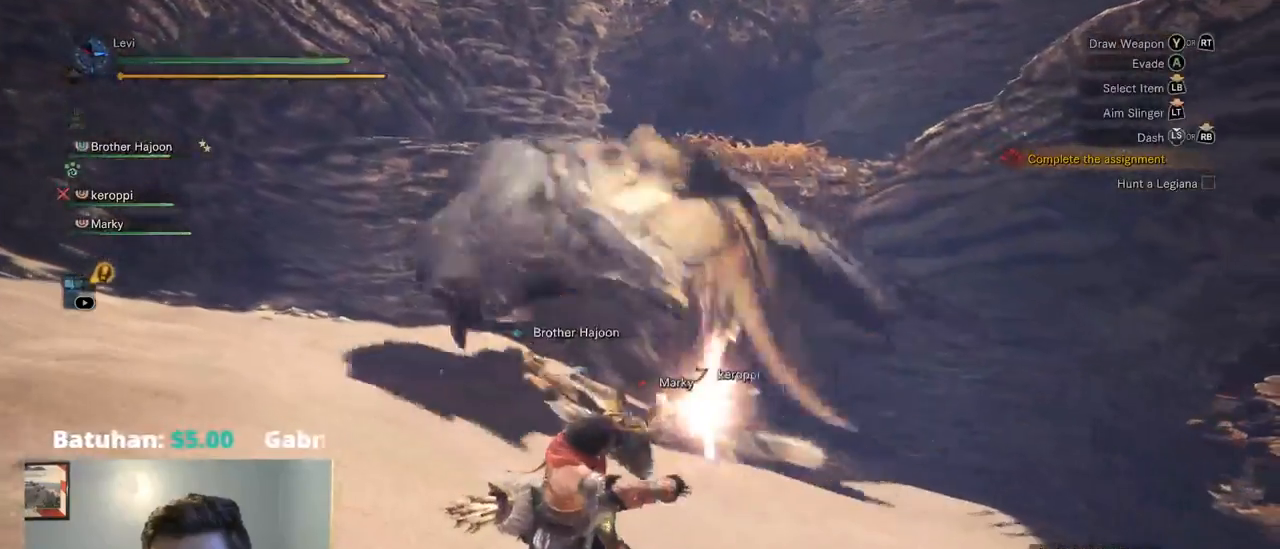
Gameplay with a controller (PlayStation layout); each line is a JSON object with the inputs held at the frame after it (dt_ms = milliseconds from this image to that frame). "events" lists button and stick changes between this image and that frame as [ms after this image, input, new state], when the widget could be followed in between. Not read: DPAD_LEFT HOME L3 R1 R3 SELECT START.
{"dt_ms": 500, "buttons": [], "left_stick": "right", "right_stick": "center", "events": []}
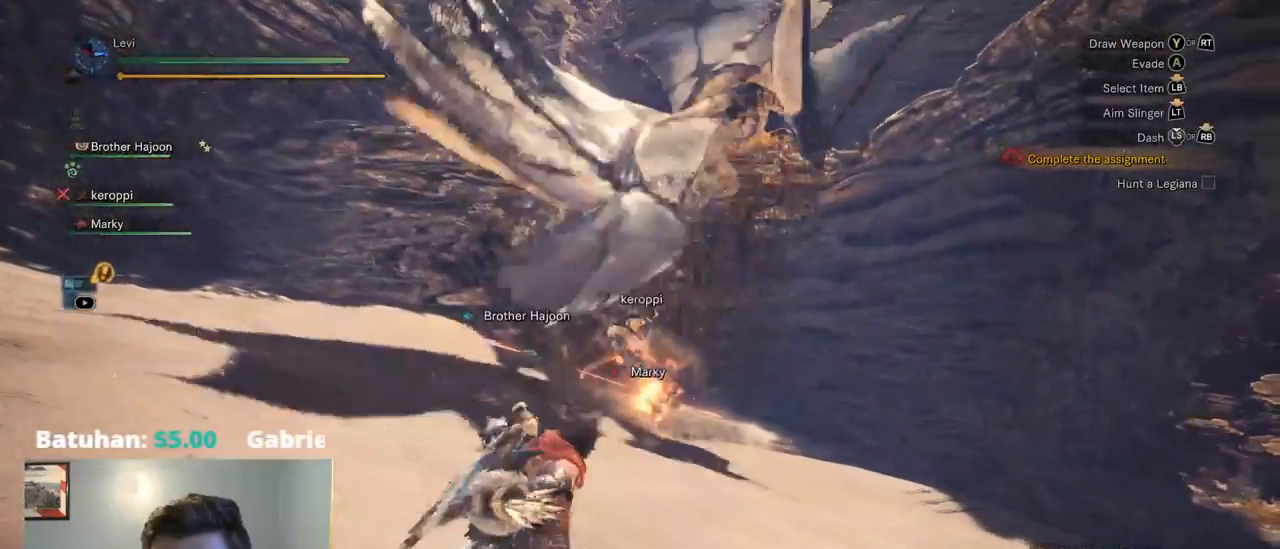
{"dt_ms": 1000, "buttons": [], "left_stick": "right", "right_stick": "center", "events": [[217, "DPAD_RIGHT", "down"], [234, "SQUARE", "down"], [267, "DPAD_RIGHT", "up"], [367, "SQUARE", "up"]]}
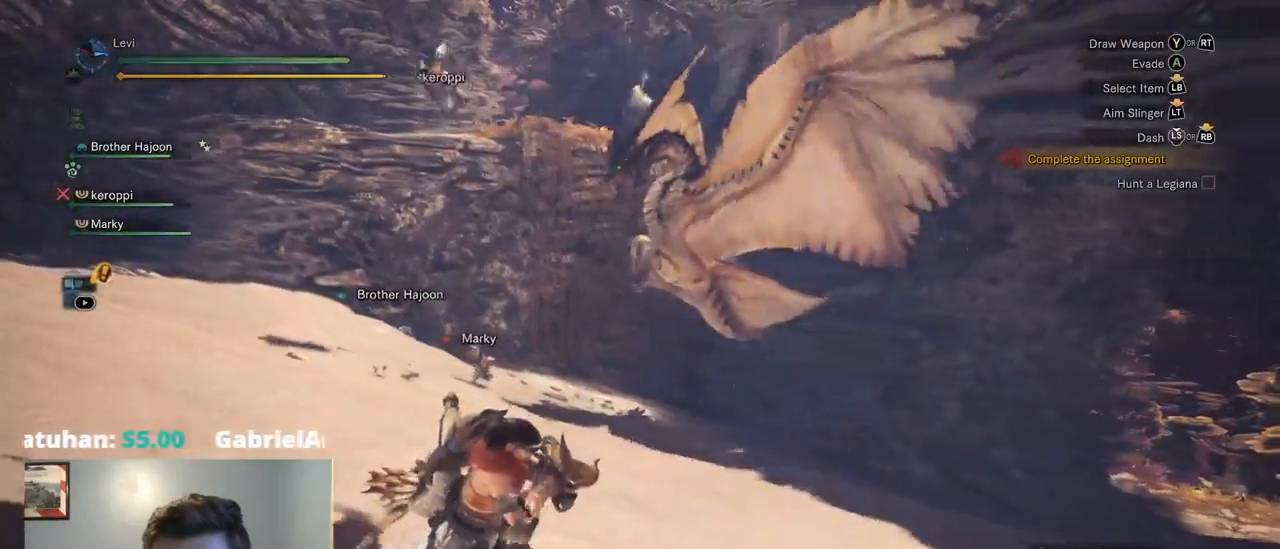
{"dt_ms": 500, "buttons": [], "left_stick": "right", "right_stick": "up-left", "events": [[400, "right_stick", "up-left"]]}
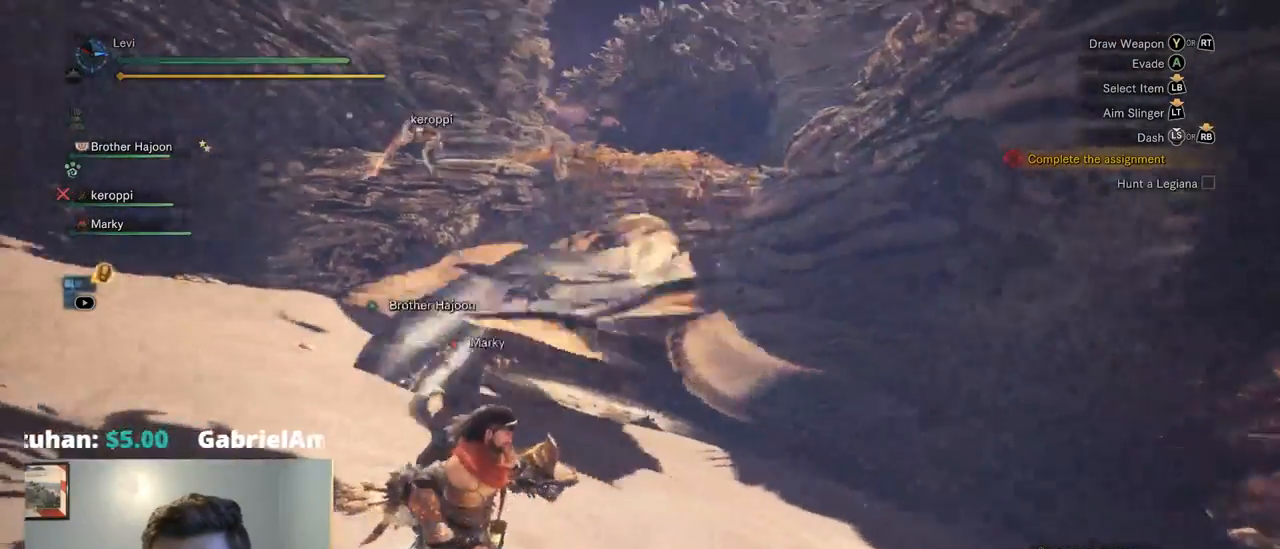
{"dt_ms": 500, "buttons": [], "left_stick": "right", "right_stick": "center", "events": [[117, "right_stick", "center"]]}
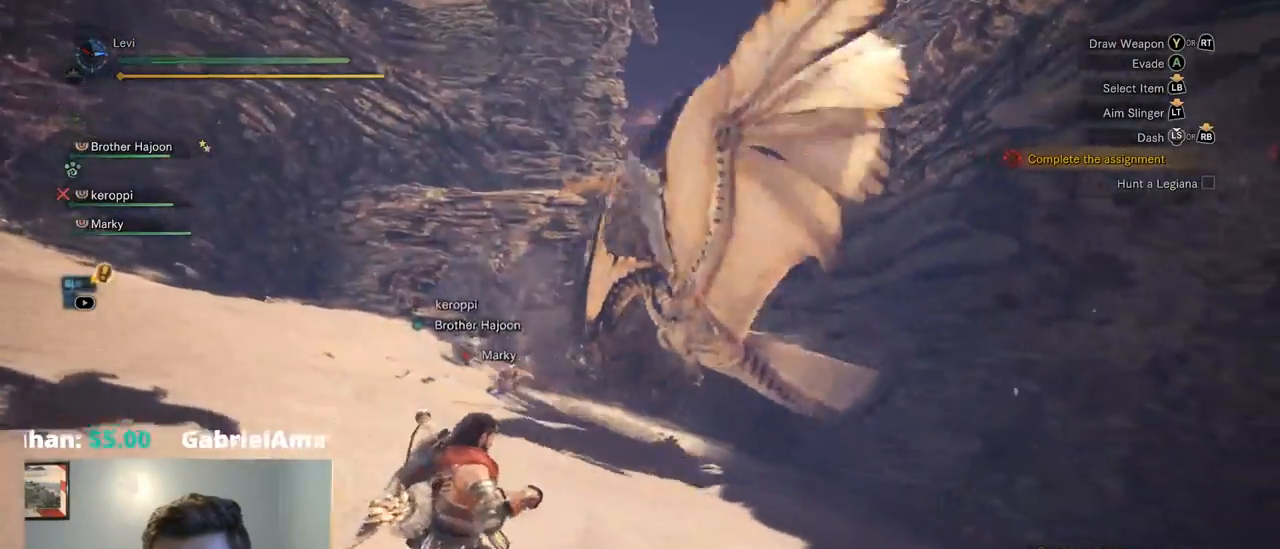
{"dt_ms": 500, "buttons": ["R2"], "left_stick": "up-right", "right_stick": "center"}
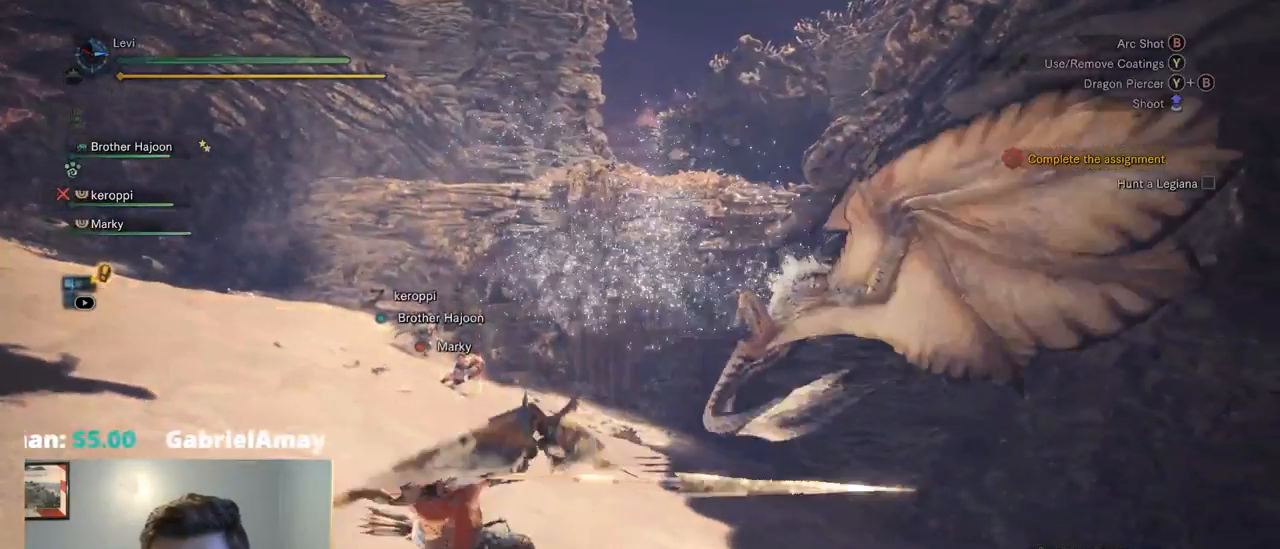
{"dt_ms": 500, "buttons": ["L2", "R2"], "left_stick": "up-right", "right_stick": "up"}
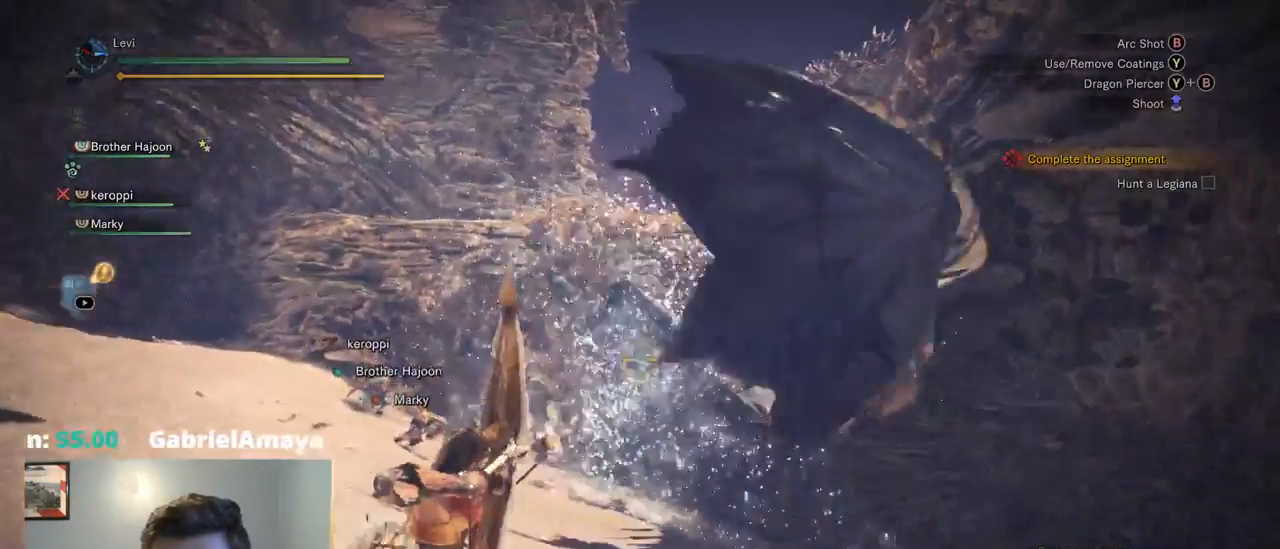
{"dt_ms": 500, "buttons": ["L2"], "left_stick": "up-right", "right_stick": "center", "events": [[84, "right_stick", "right"], [300, "right_stick", "center"], [334, "R2", "up"], [434, "right_stick", "left"], [500, "right_stick", "center"]]}
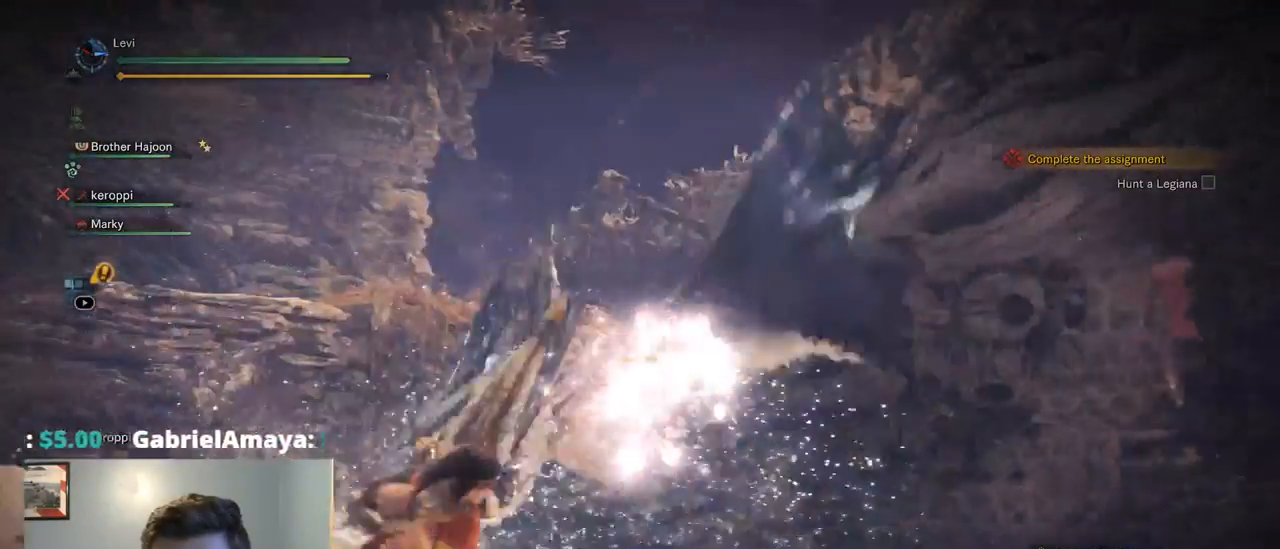
{"dt_ms": 500, "buttons": ["L2", "R2"], "left_stick": "up", "right_stick": "center", "events": [[17, "left_stick", "up"], [67, "right_stick", "left"], [150, "right_stick", "center"], [234, "R2", "down"]]}
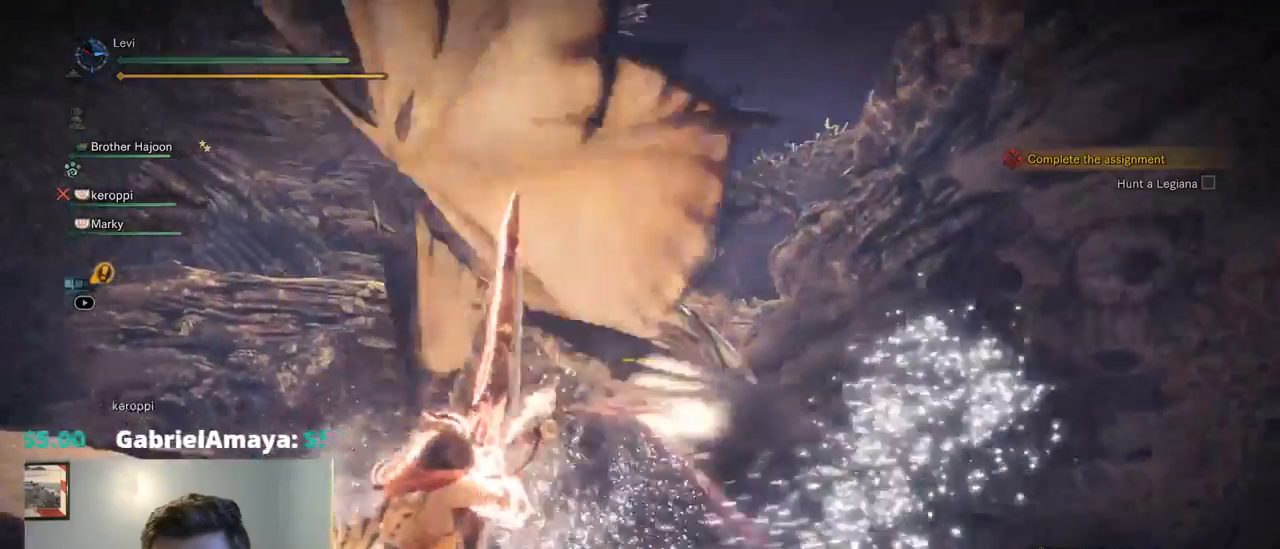
{"dt_ms": 1000, "buttons": ["L2"], "left_stick": "up", "right_stick": "center"}
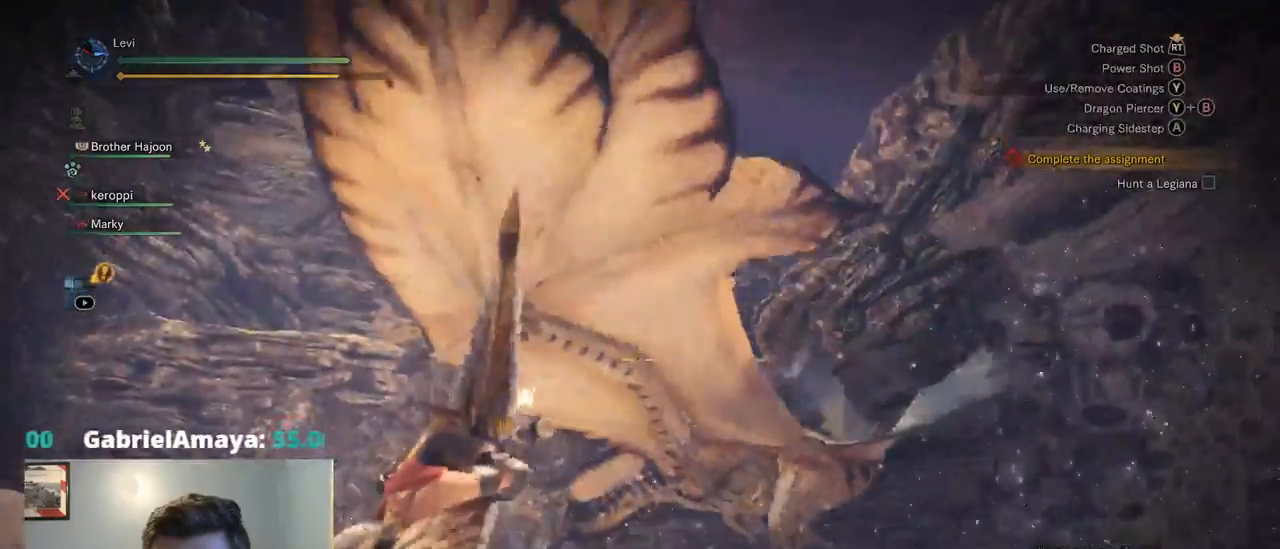
{"dt_ms": 500, "buttons": ["L2", "R2"], "left_stick": "up", "right_stick": "center"}
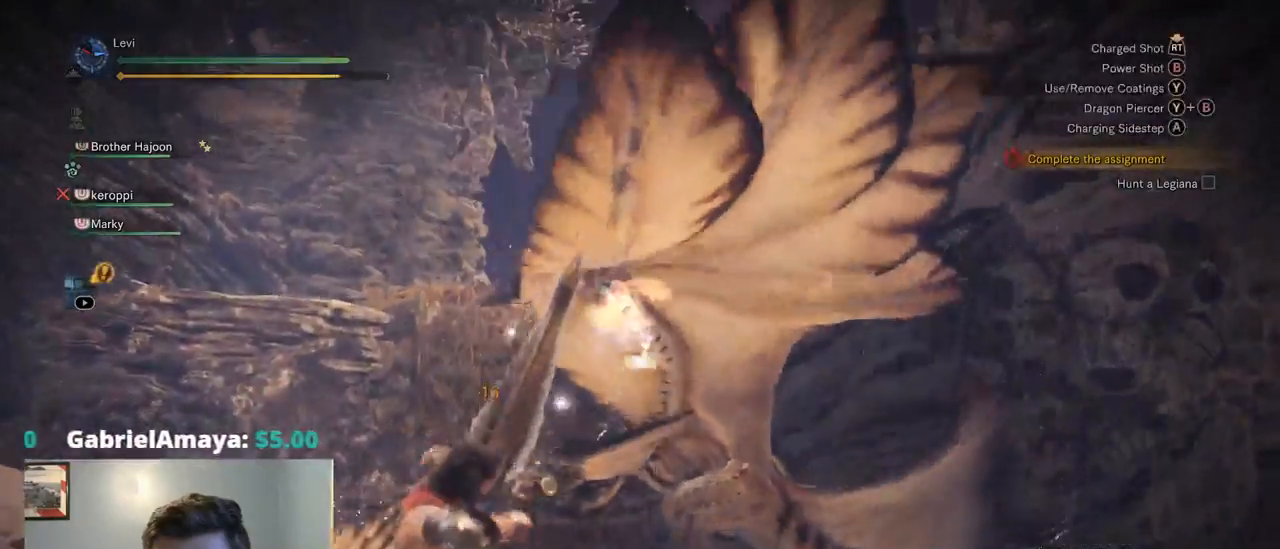
{"dt_ms": 500, "buttons": ["L2"], "left_stick": "up", "right_stick": "center", "events": [[184, "R2", "up"]]}